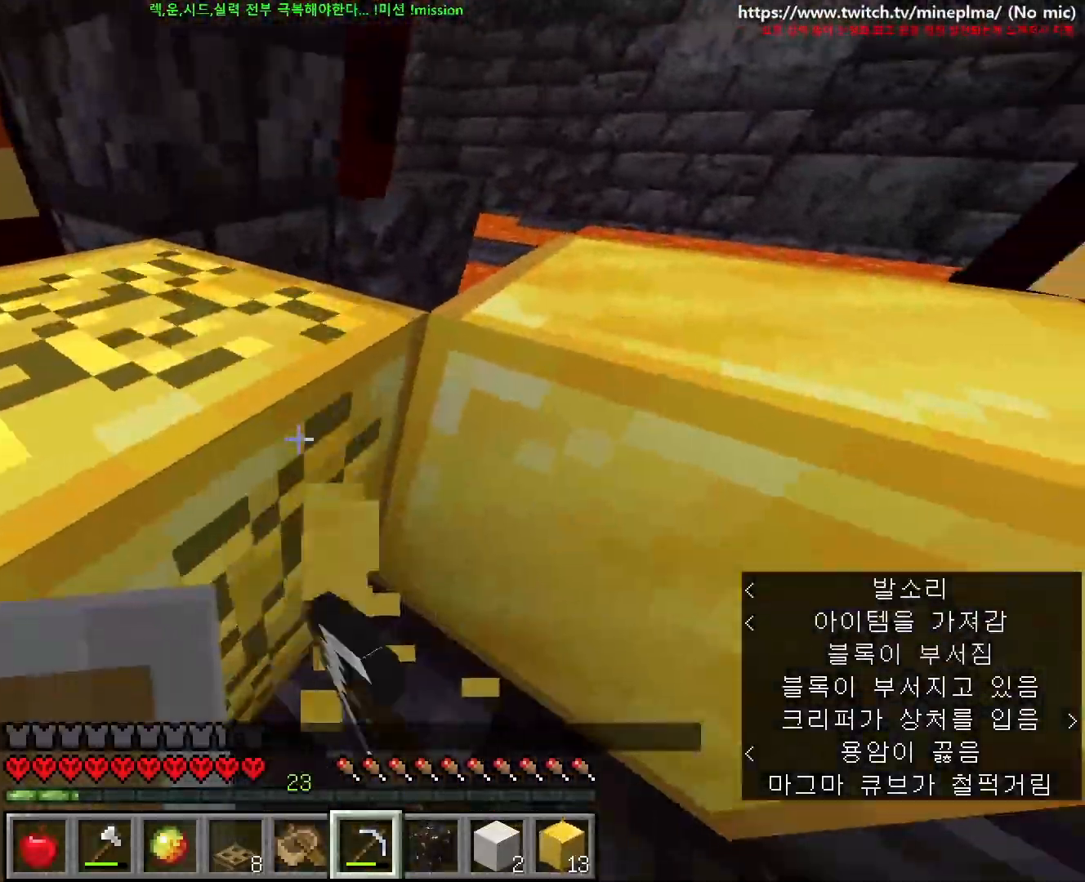
Gameplay with keyboard and mouse; each line is a JSON object with the keys and mouse buttons held at the frame after it. "events" lists presses ("down") and releases ("up") of "1", "2", "3", "4", "5", "6", "7", "8", "9", "a", "ctrl", "d", "e", "q", "s", "shift", "space", "w", "mouse_left", "mouse_right", "mouse_mb4" and "mouse_mb5" between this image and that frame as [ms after this image, input, new state], when the widget could be followed in between. "mouse_left", "mouse_right", "mouse_mb4", "mouse_mb5" = the "left", "right", "mb4", "mb5" buttons of the "mouse" list. No other keys are recorded. Fast repeated clicks can show as one long hold. Not read: mouse_move mouse_wheel other_keys.
{"keys": ["a", "shift", "w"], "mouse": ["left"], "events": [[33, "a", "down"], [50, "w", "down"], [133, "a", "up"], [200, "w", "up"], [250, "d", "down"], [300, "d", "up"], [400, "w", "down"], [467, "a", "down"]]}
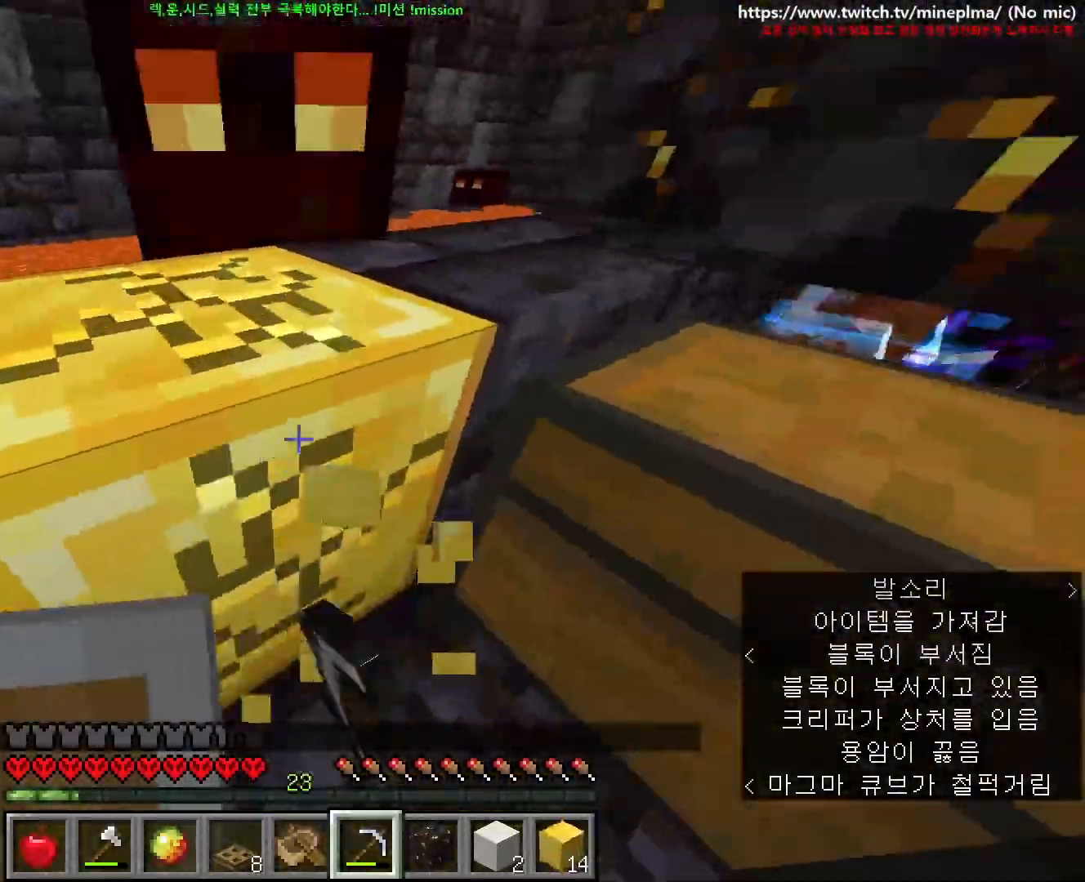
{"keys": ["ctrl", "d", "w"], "mouse": [], "events": [[17, "a", "up"], [33, "w", "up"], [117, "a", "down"], [200, "mouse_left", "up"], [217, "a", "up"], [217, "shift", "up"], [283, "d", "down"], [300, "w", "down"], [317, "ctrl", "down"]]}
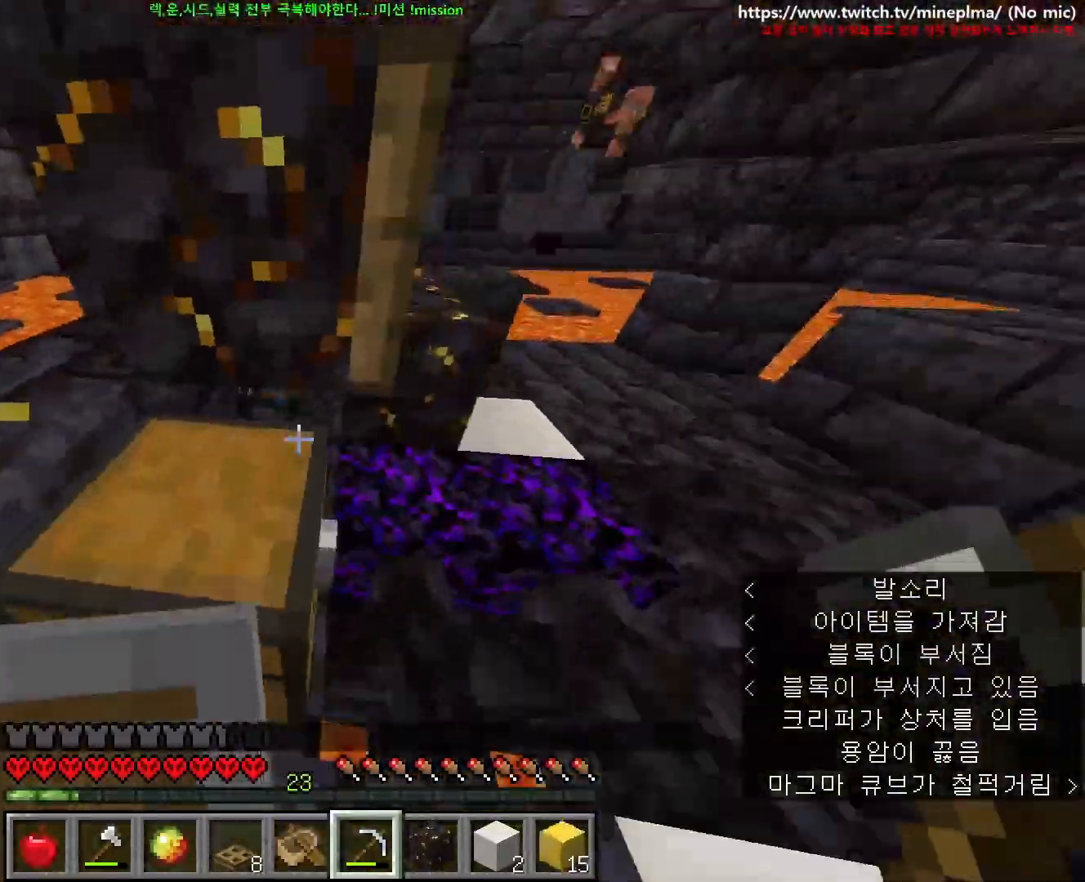
{"keys": ["shift", "w"], "mouse": ["left"], "events": [[67, "w", "up"], [117, "a", "down"], [117, "ctrl", "up"], [117, "d", "up"], [117, "w", "down"], [183, "a", "up"], [267, "mouse_left", "down"], [283, "shift", "down"], [383, "a", "down"], [417, "a", "up"]]}
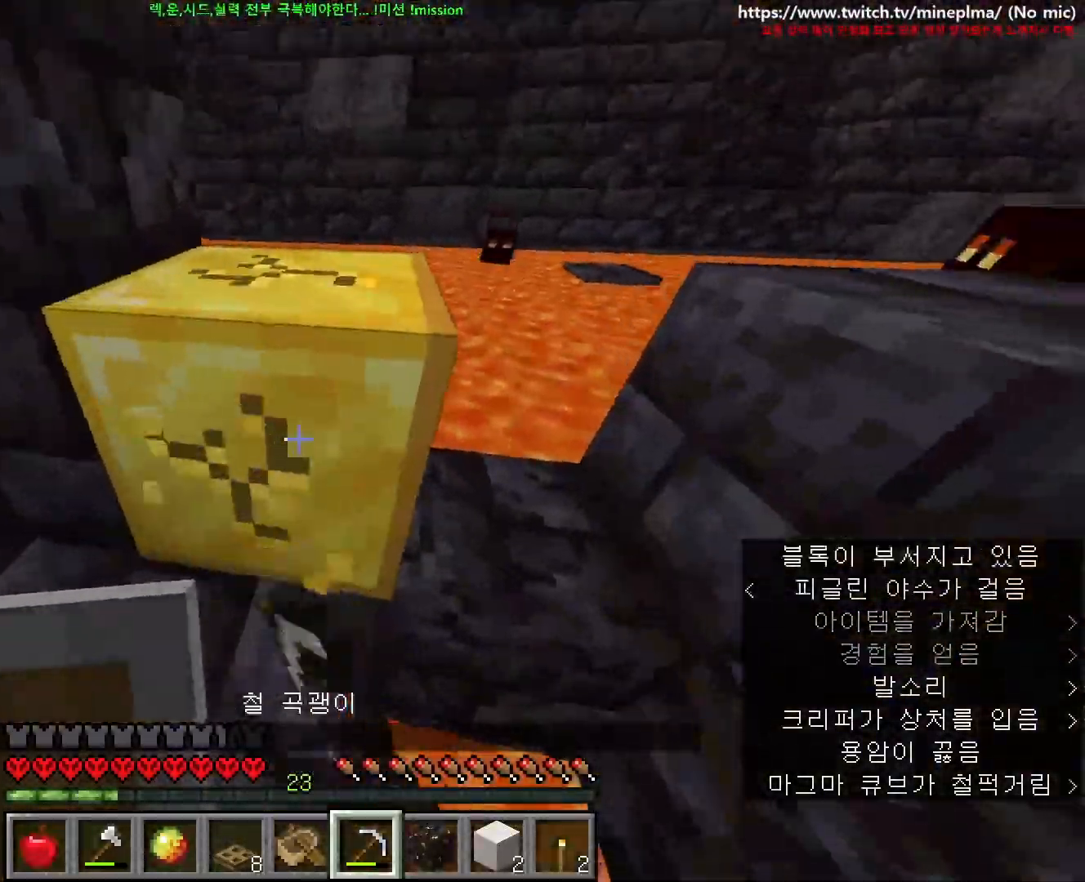
{"keys": ["d", "s", "shift"], "mouse": [], "events": [[333, "mouse_left", "up"], [400, "w", "up"], [450, "s", "down"], [500, "d", "down"]]}
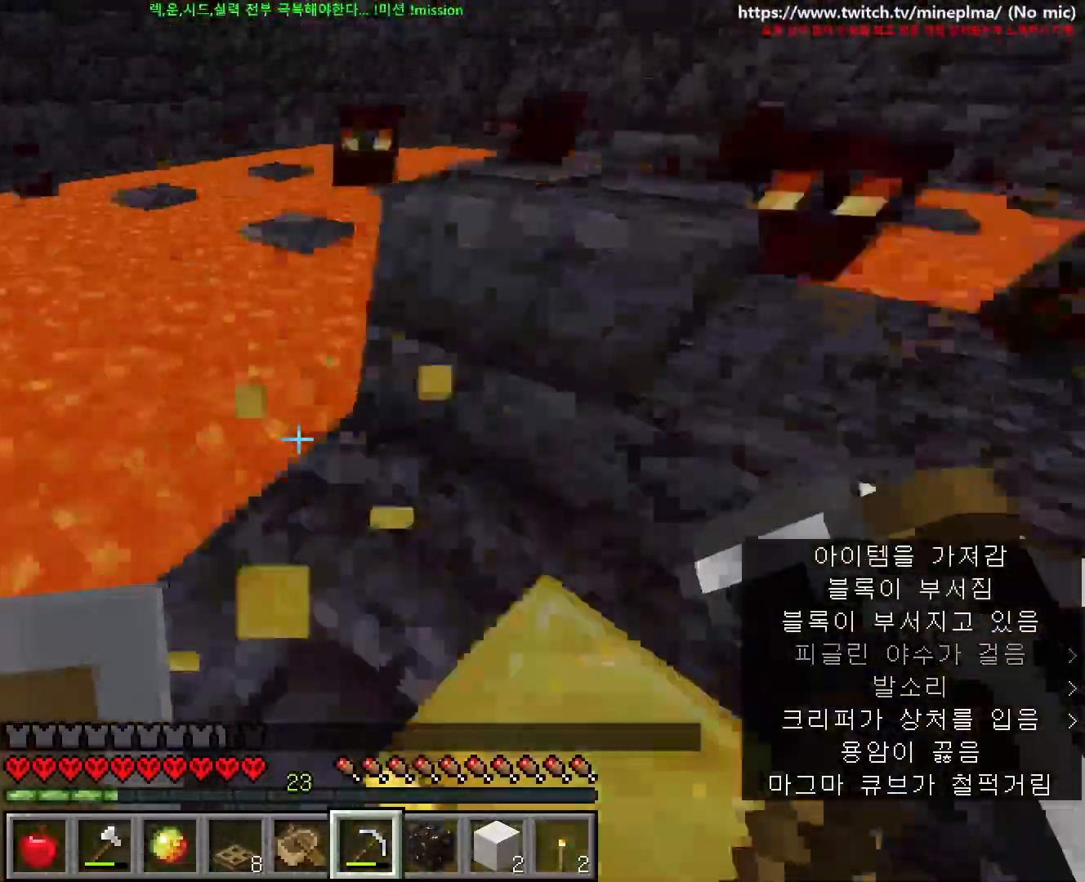
{"keys": ["ctrl", "w"], "mouse": [], "events": [[33, "s", "up"], [33, "shift", "up"], [117, "w", "down"], [133, "ctrl", "down"], [450, "d", "up"]]}
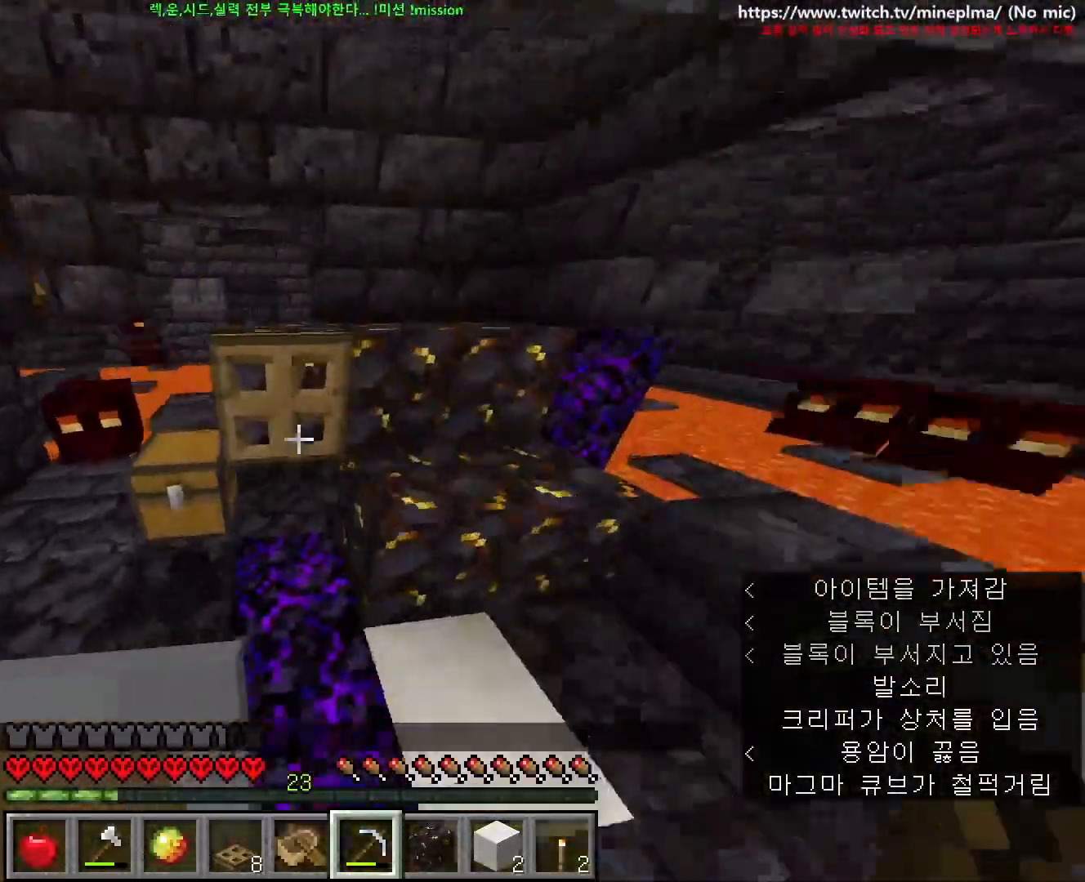
{"keys": ["ctrl", "d", "s"], "mouse": [], "events": [[50, "a", "down"], [100, "a", "up"], [150, "d", "down"], [183, "mouse_right", "down"], [250, "mouse_right", "up"], [367, "w", "up"], [450, "s", "down"]]}
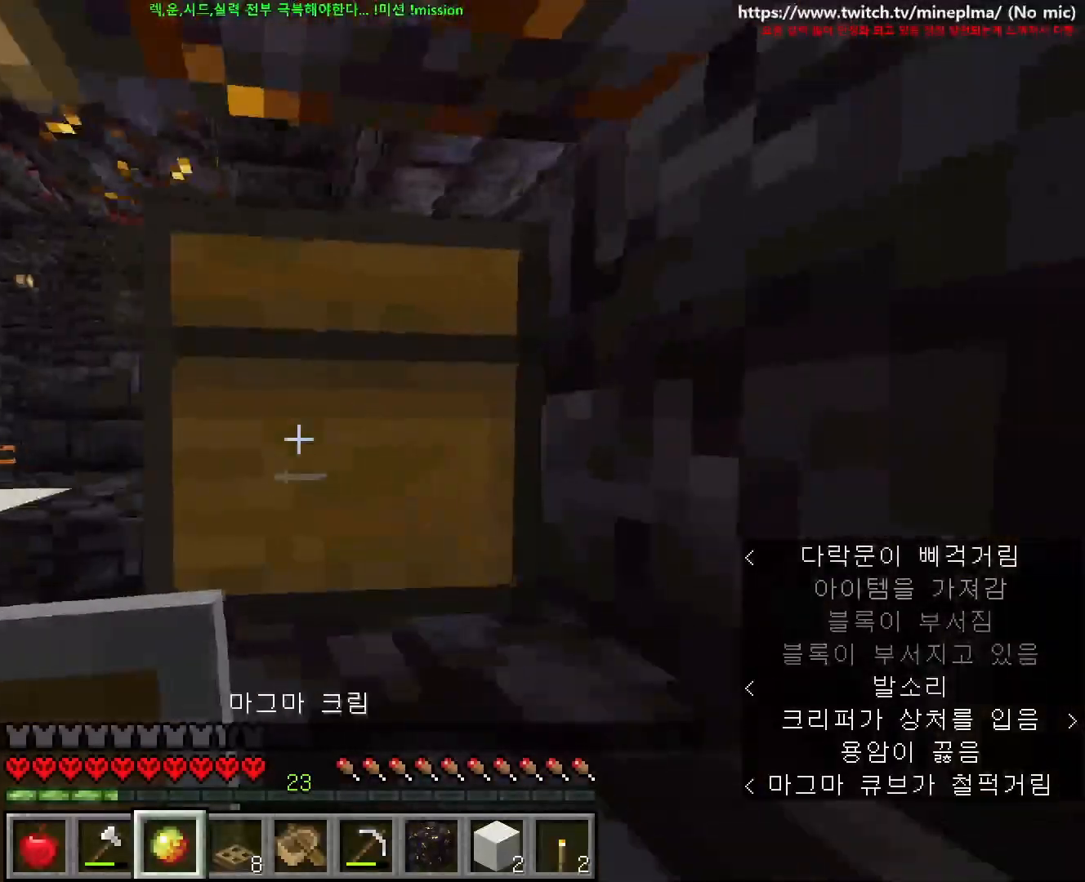
{"keys": [], "mouse": ["left"], "events": [[83, "d", "up"], [100, "a", "down"], [133, "w", "down"], [150, "a", "up"], [150, "ctrl", "up"], [150, "s", "up"], [350, "mouse_left", "down"], [400, "w", "up"]]}
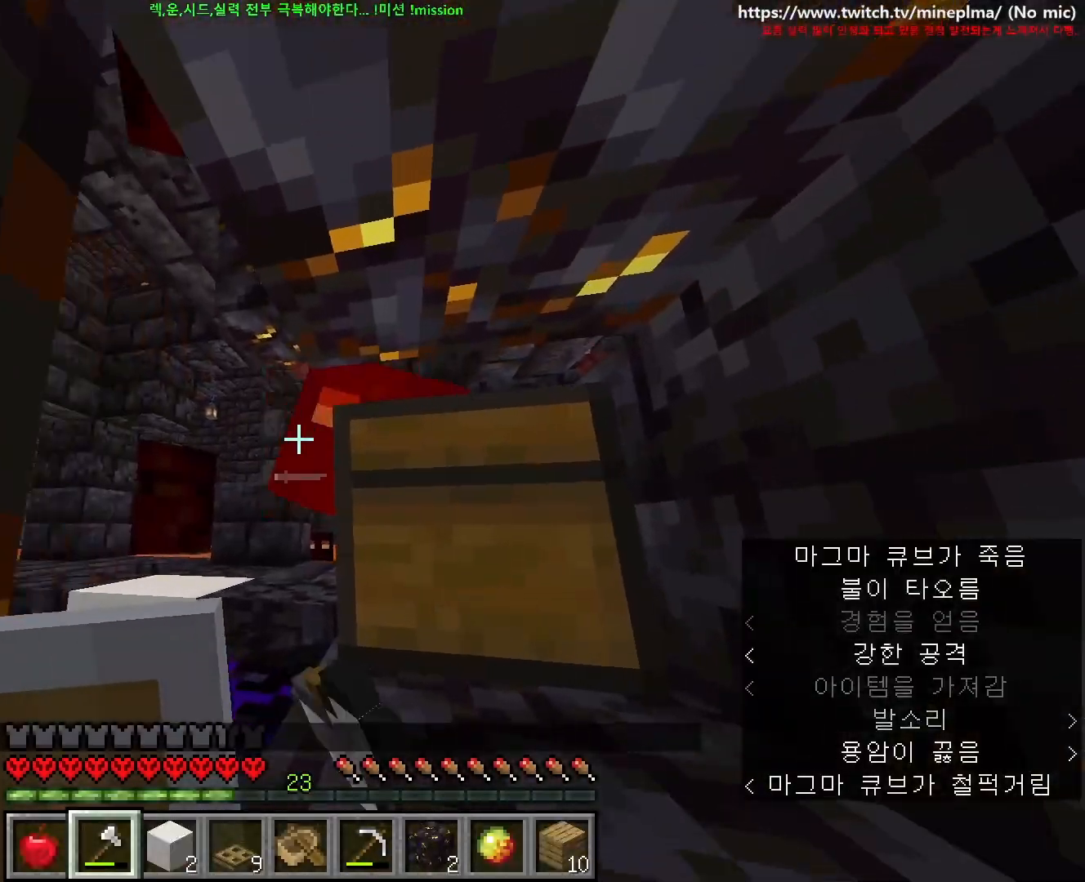
{"keys": [], "mouse": [], "events": [[33, "s", "down"], [117, "mouse_left", "up"], [417, "s", "up"]]}
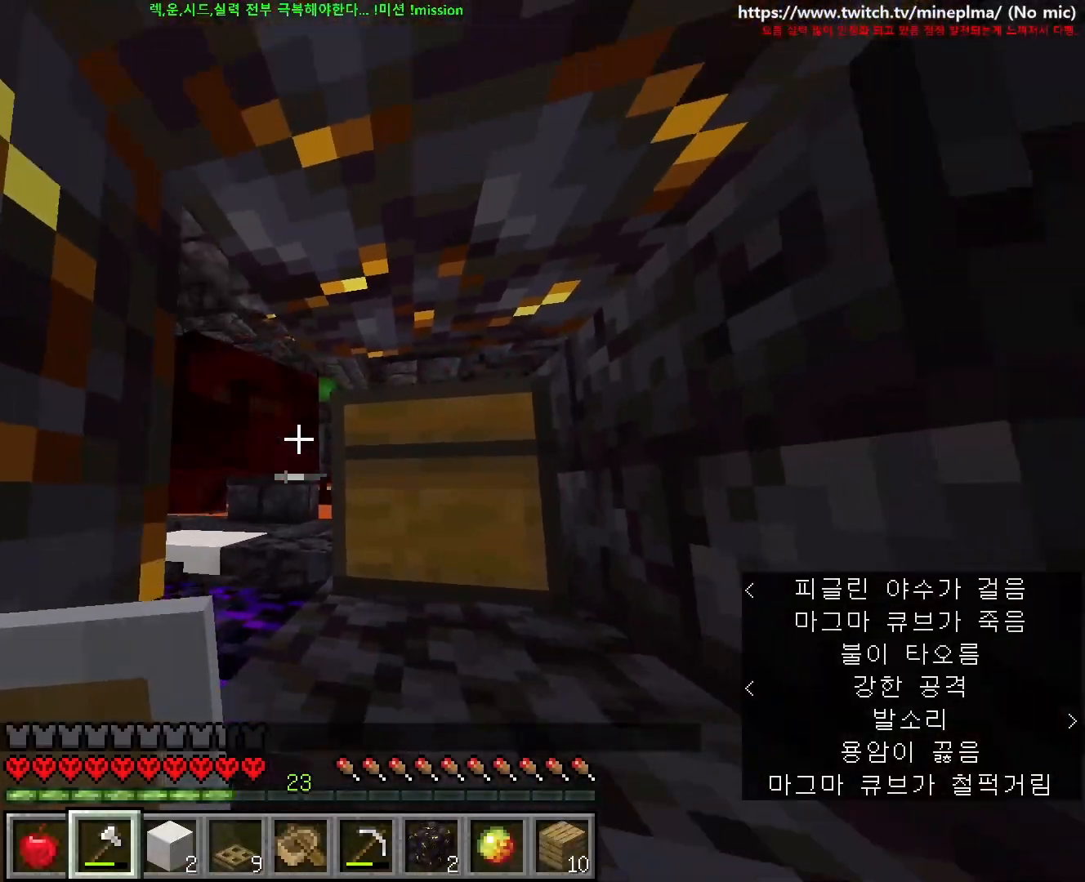
{"keys": ["w"], "mouse": [], "events": [[100, "w", "down"]]}
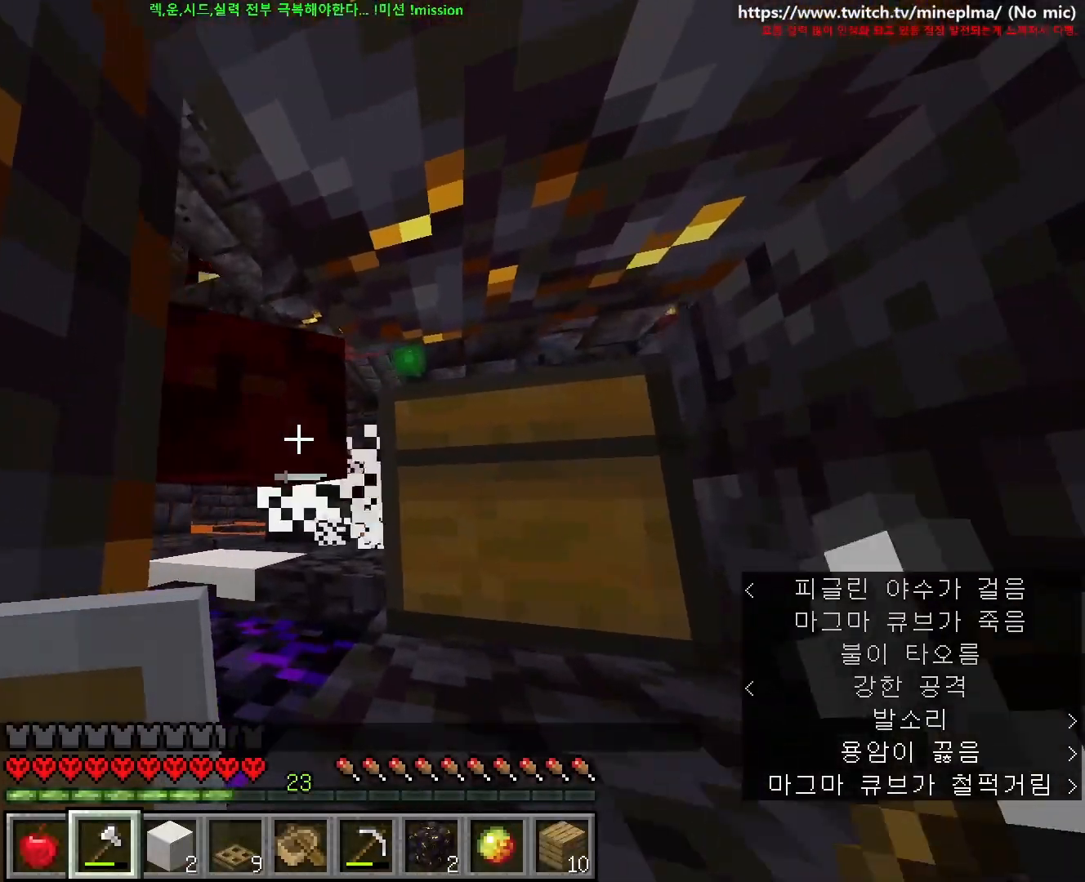
{"keys": ["a", "s"], "mouse": [], "events": [[83, "w", "up"], [100, "mouse_left", "down"], [200, "s", "down"], [350, "mouse_left", "up"], [450, "a", "down"]]}
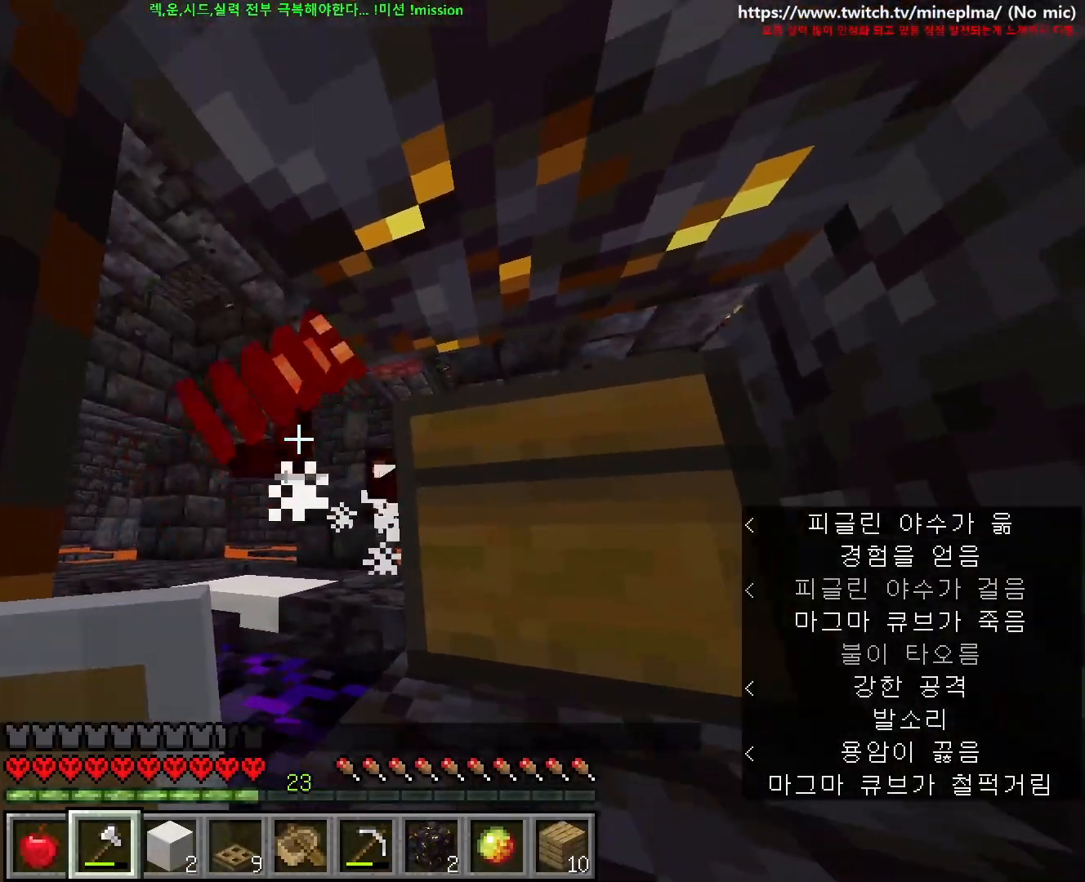
{"keys": ["s"], "mouse": [], "events": [[450, "a", "up"]]}
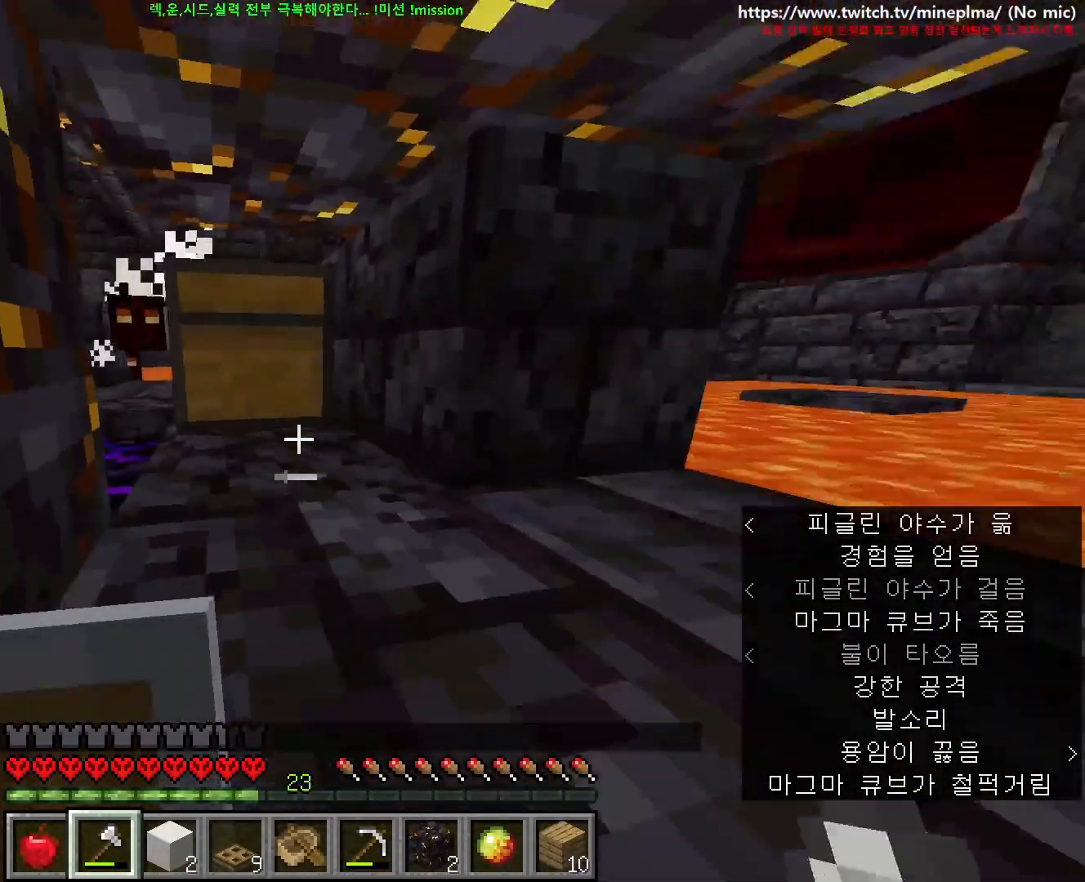
{"keys": [], "mouse": [], "events": [[33, "s", "up"], [183, "ctrl", "down"], [200, "ctrl", "up"]]}
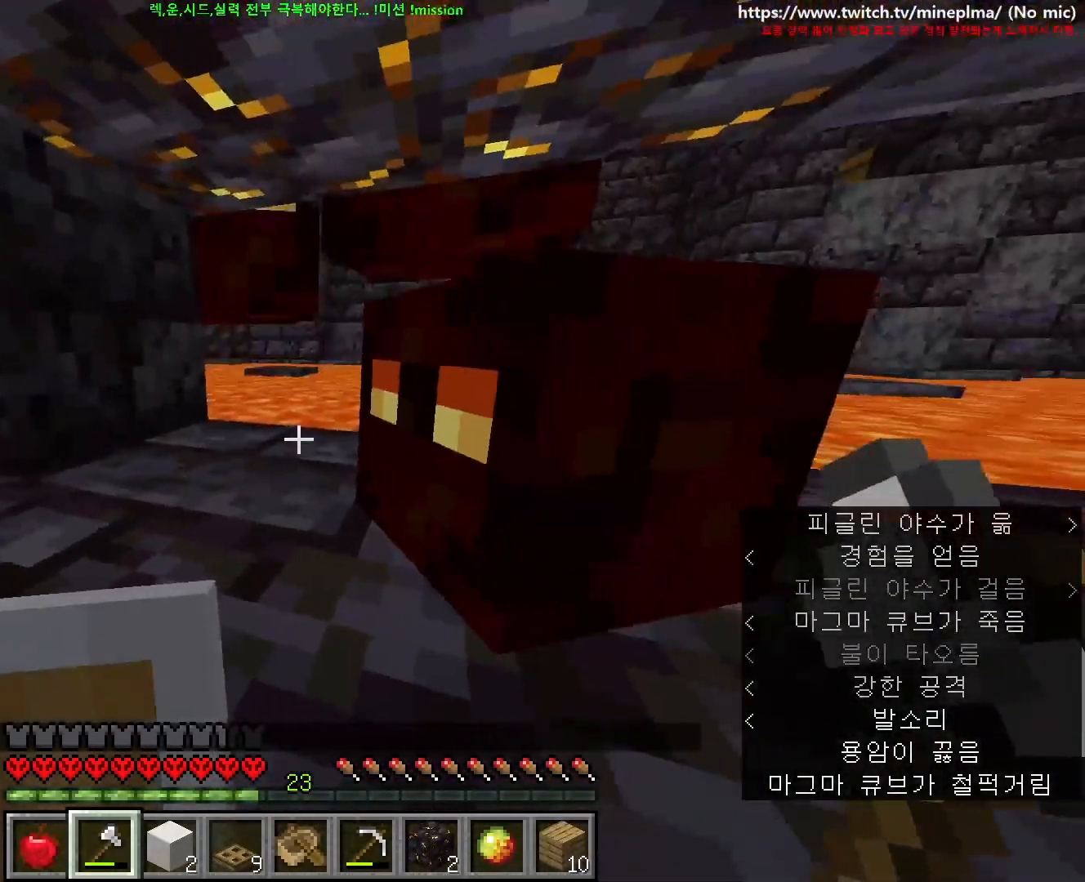
{"keys": [], "mouse": [], "events": [[100, "mouse_left", "down"], [283, "mouse_left", "up"]]}
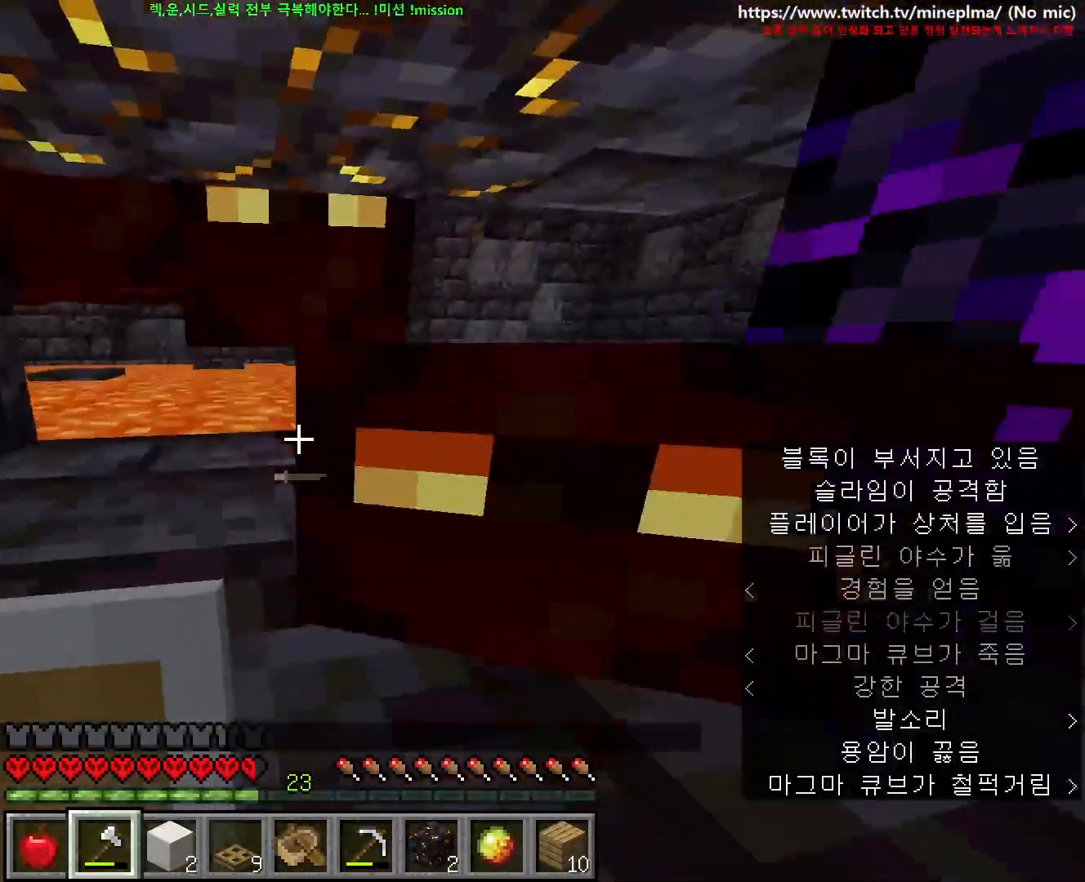
{"keys": [], "mouse": []}
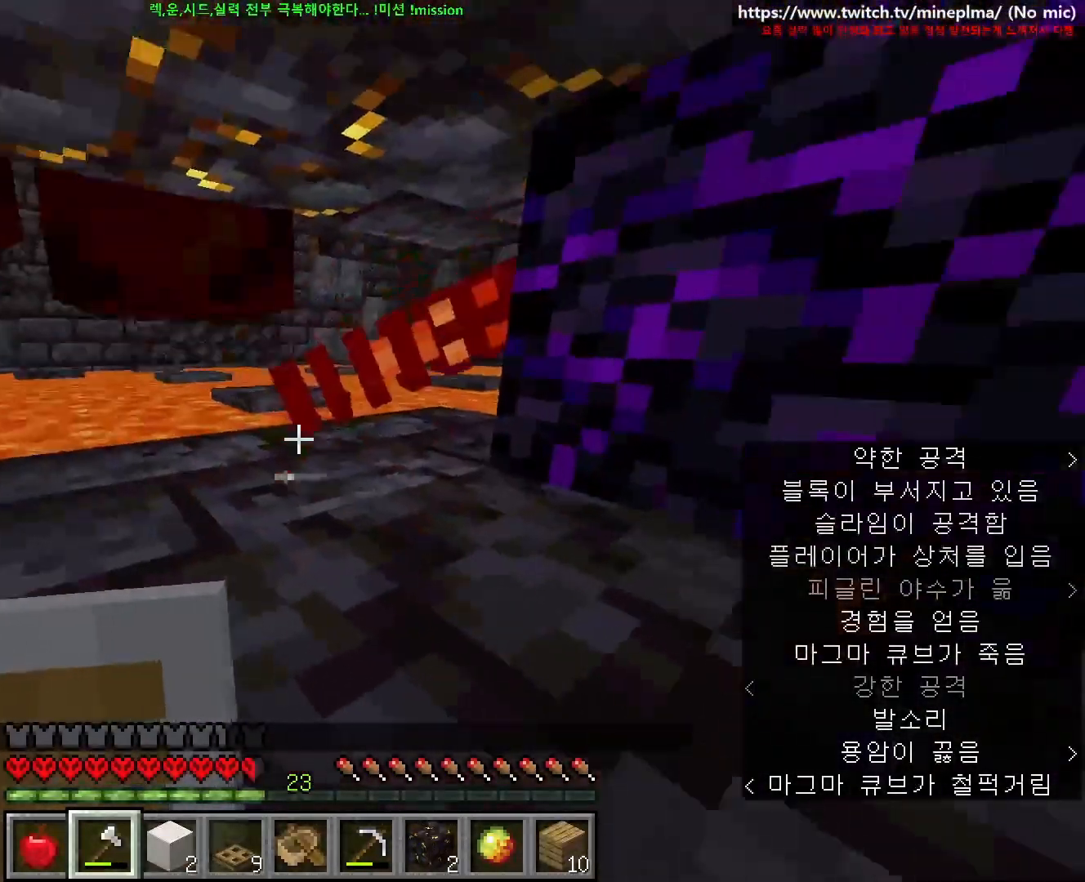
{"keys": ["d"], "mouse": [], "events": [[250, "d", "down"]]}
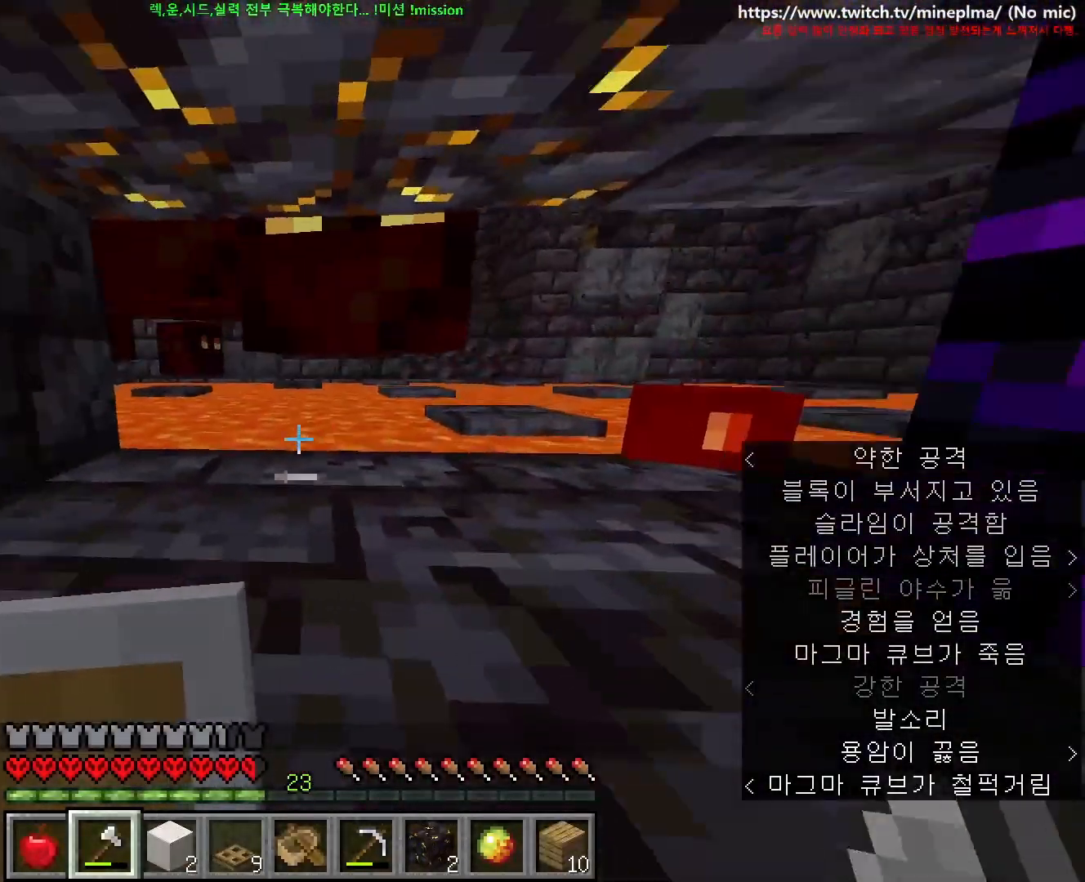
{"keys": ["w"], "mouse": [], "events": [[100, "d", "up"], [400, "w", "down"]]}
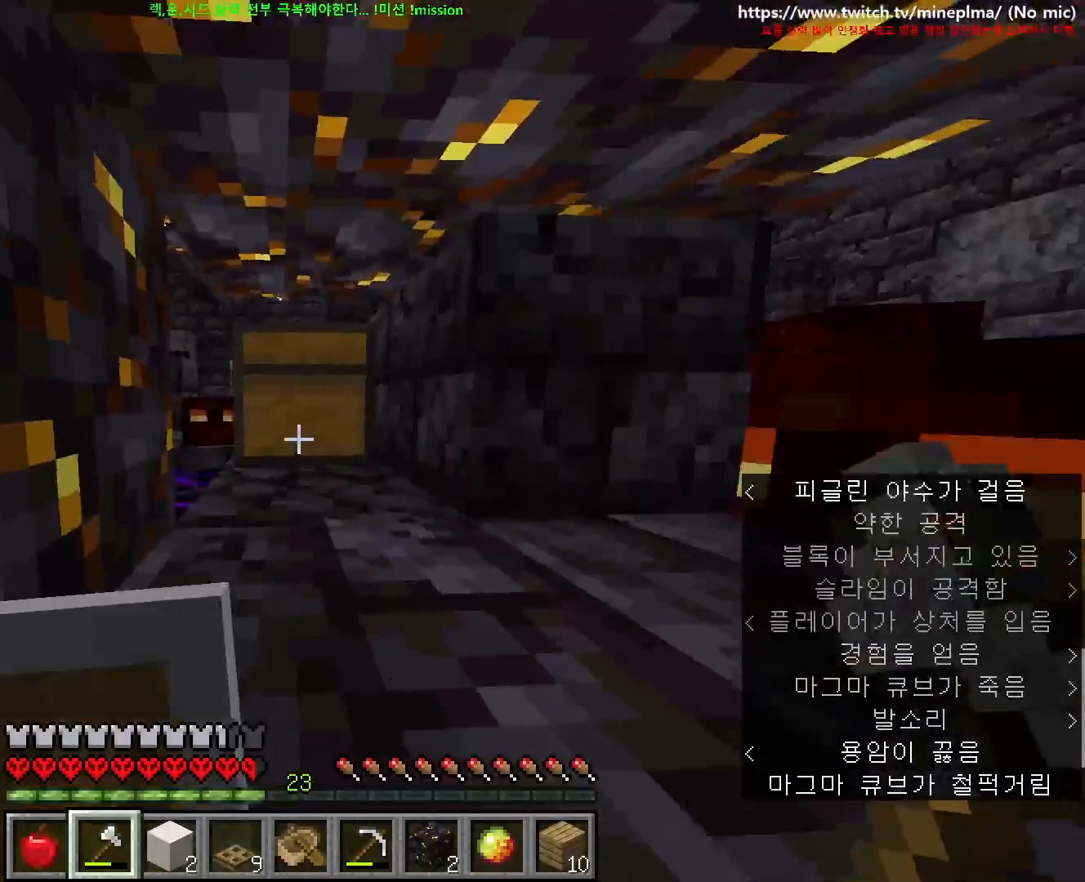
{"keys": ["w"], "mouse": [], "events": [[50, "d", "down"], [167, "d", "up"]]}
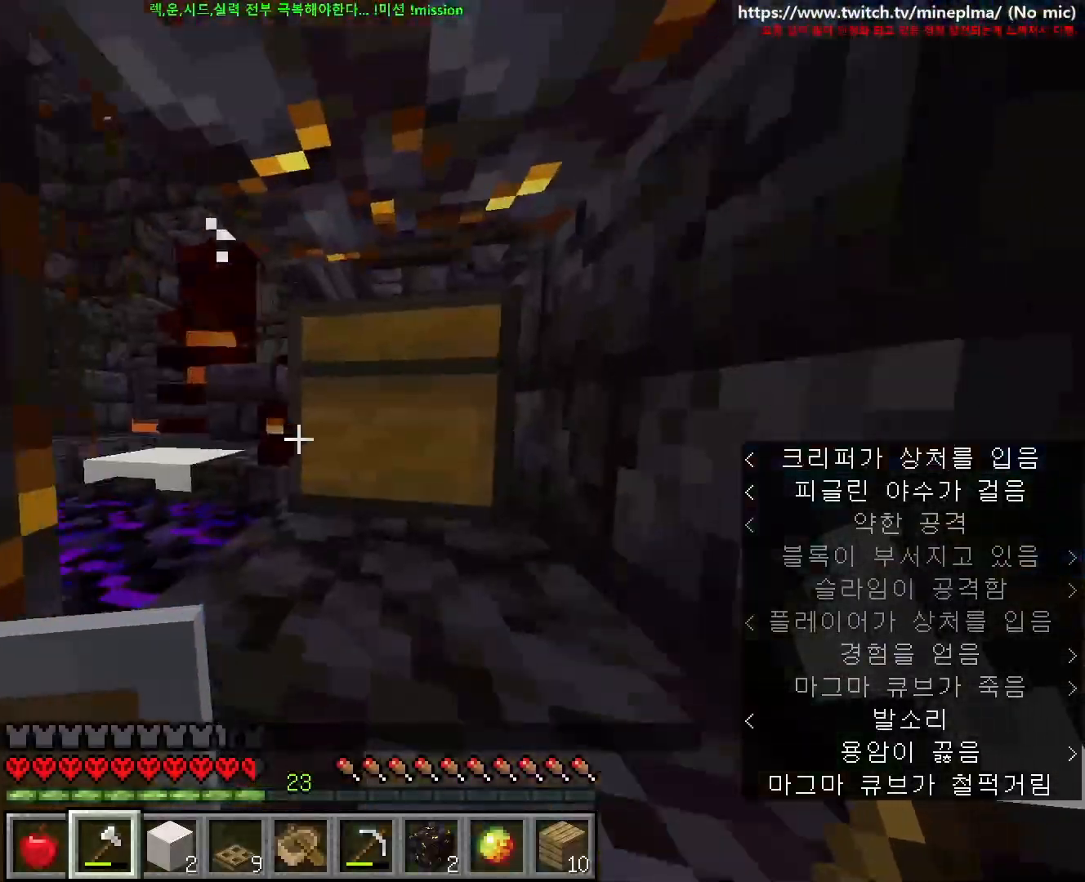
{"keys": [], "mouse": [], "events": [[83, "w", "up"], [117, "a", "down"], [117, "mouse_left", "down"], [350, "a", "up"], [367, "mouse_left", "up"]]}
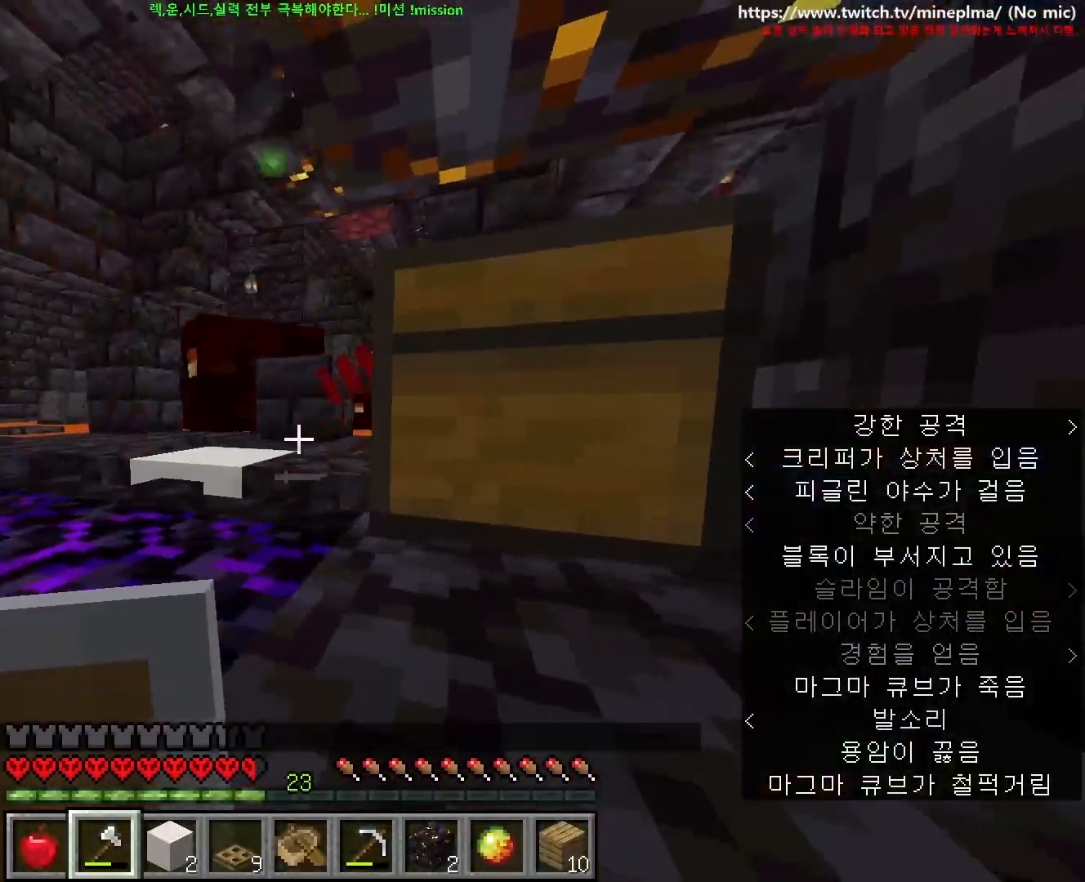
{"keys": ["a", "ctrl", "w"], "mouse": [], "events": [[67, "ctrl", "down"], [67, "d", "down"], [67, "w", "down"], [417, "d", "up"], [467, "a", "down"]]}
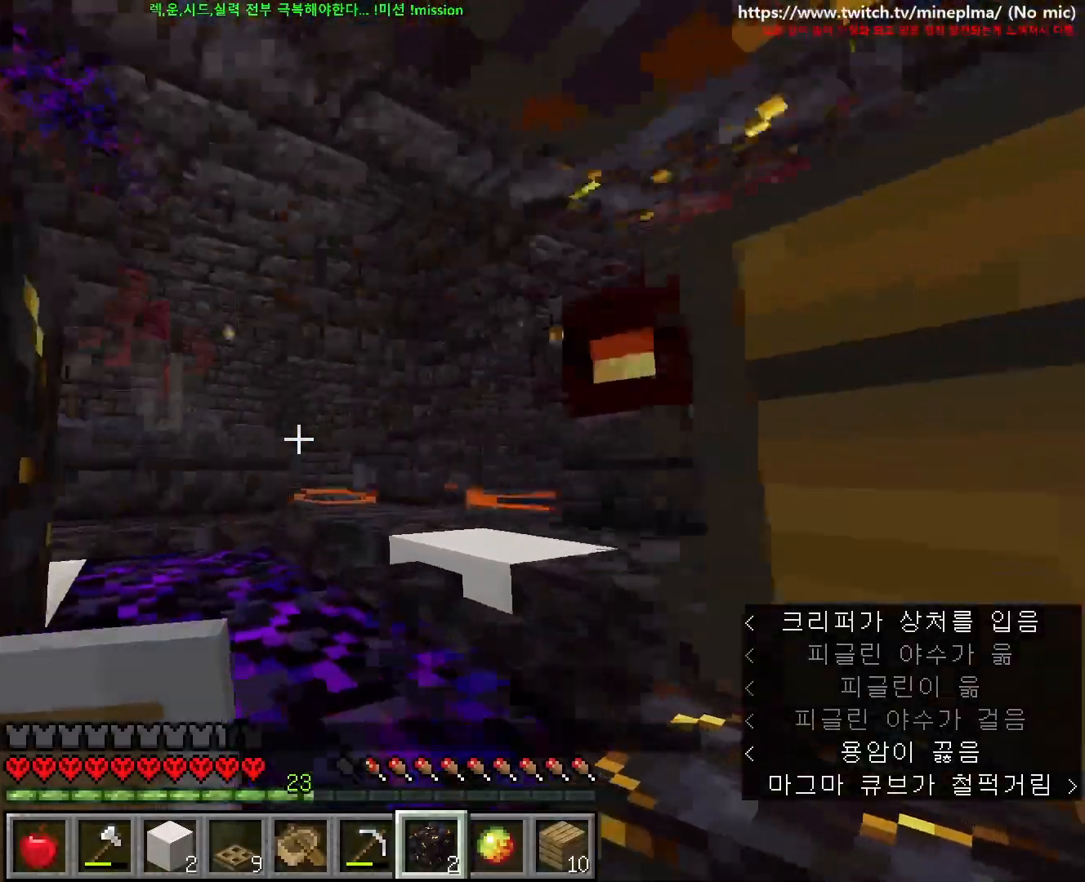
{"keys": [], "mouse": [], "events": [[100, "a", "up"], [200, "ctrl", "up"], [500, "w", "up"]]}
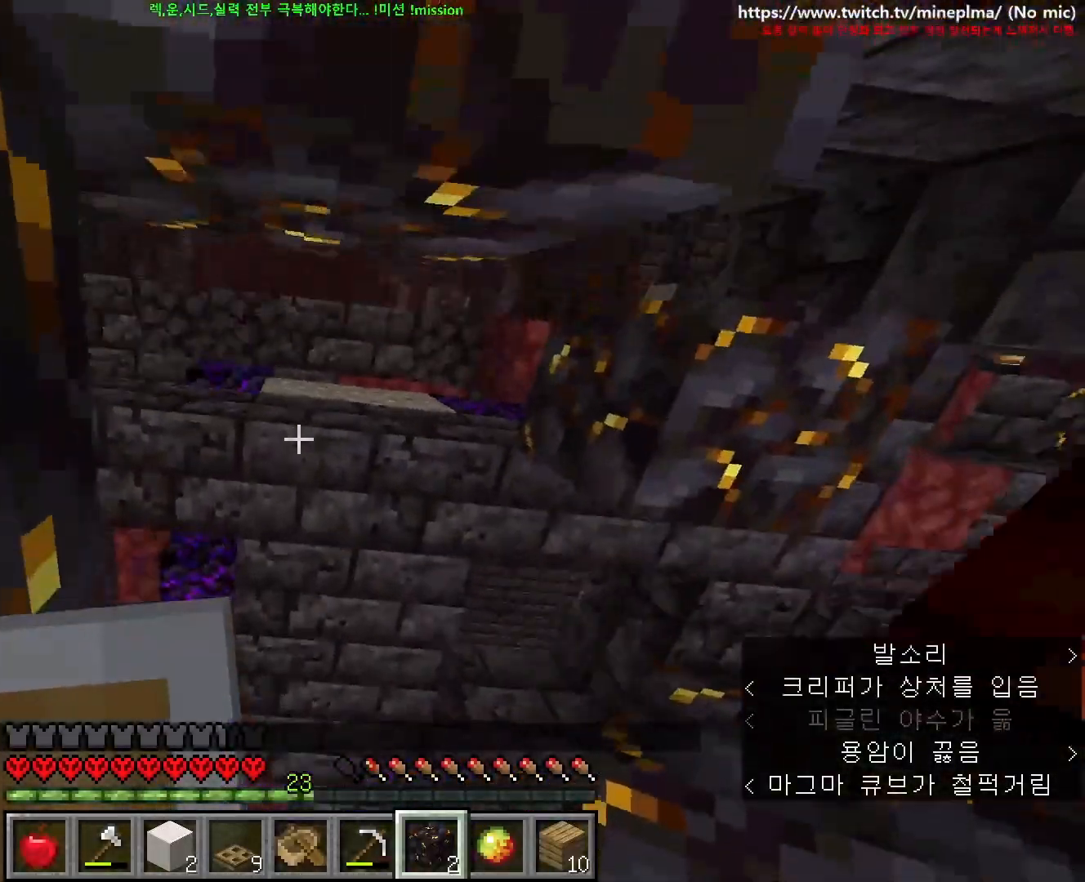
{"keys": ["space"], "mouse": [], "events": [[333, "space", "down"]]}